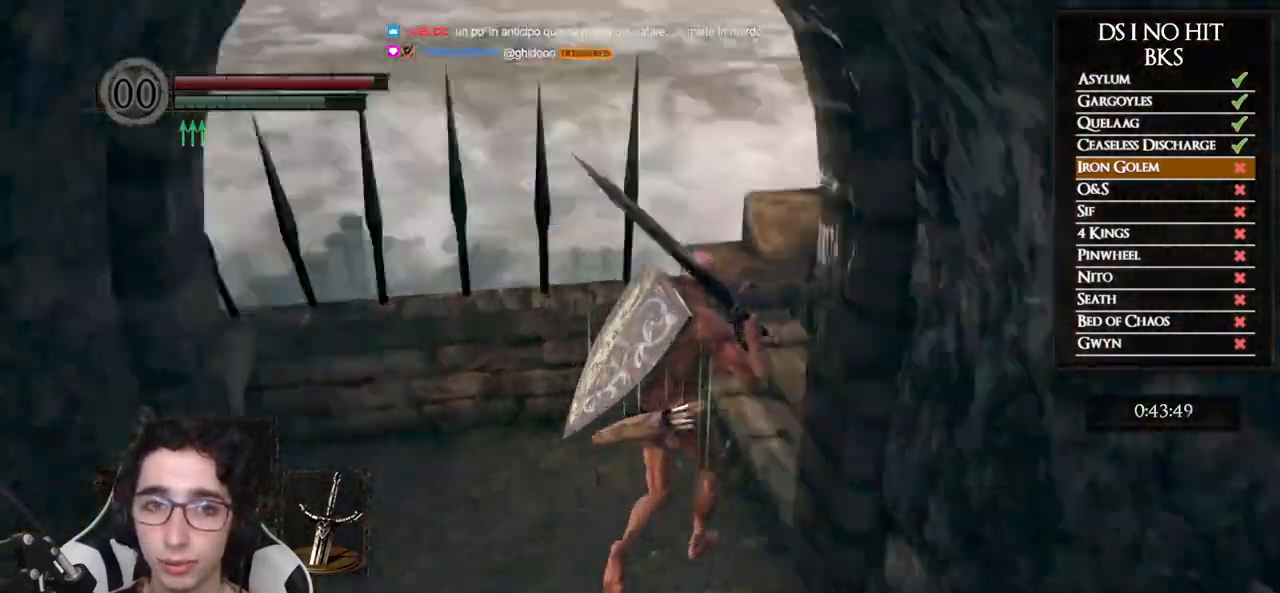
Gameplay with a controller (Xbox layout); each line is a JSON object with the inputs held at the frame after it. "events" lists button and stick changes between this image and that frame as [ms after this image, input, new state], when the widget could be followed in between.
{"buttons": ["B"], "left_stick": "up", "right_stick": "down-right", "events": []}
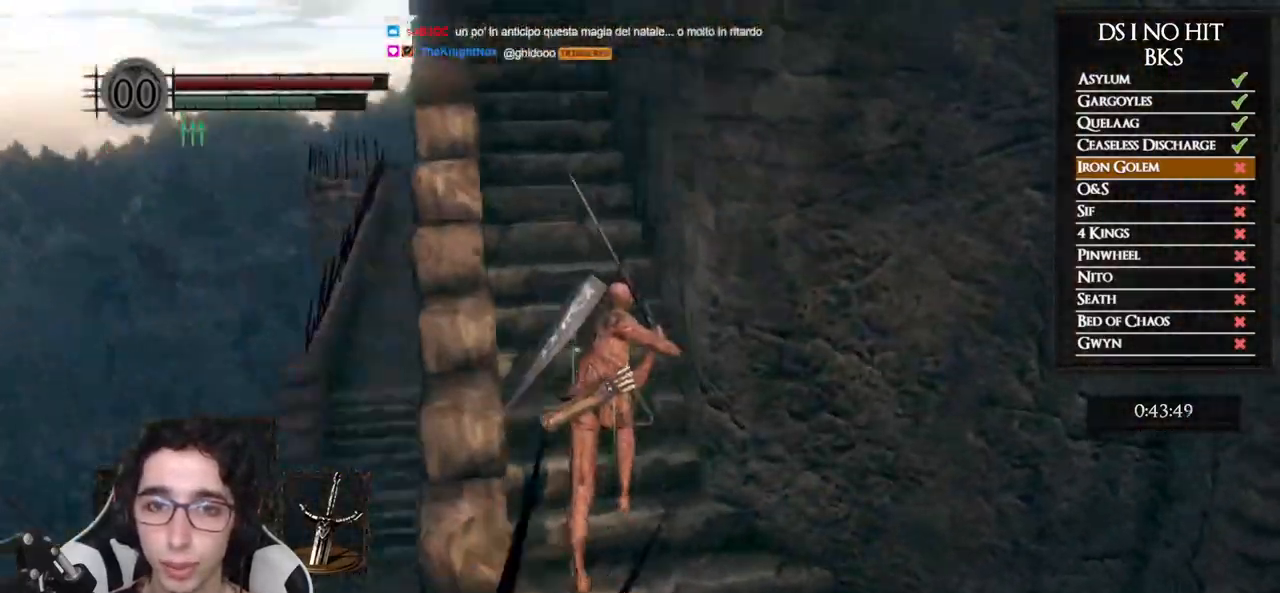
{"buttons": ["B"], "left_stick": "up", "right_stick": "center", "events": [[17, "right_stick", "center"]]}
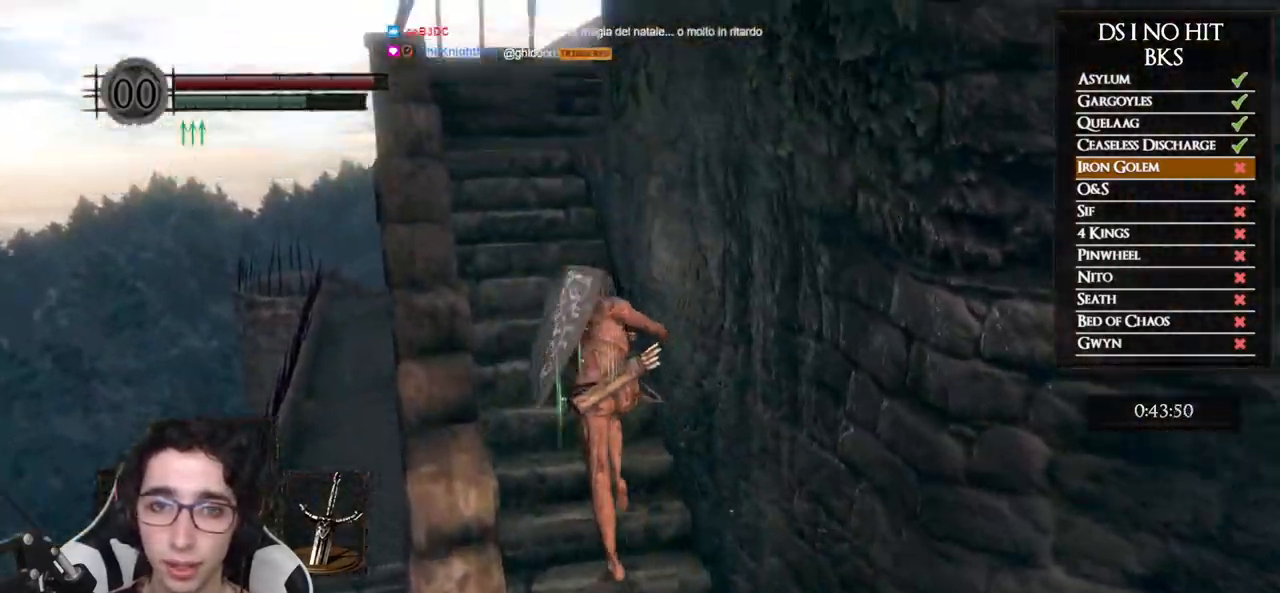
{"buttons": ["B"], "left_stick": "up", "right_stick": "center", "events": [[317, "right_stick", "down-right"], [450, "right_stick", "center"]]}
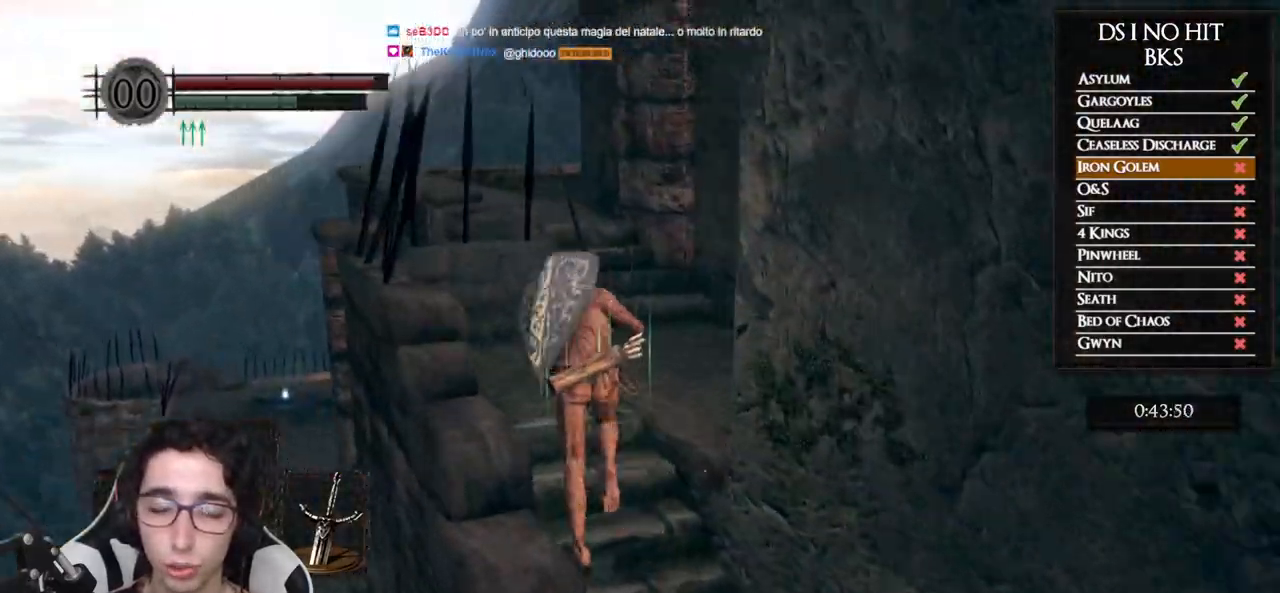
{"buttons": ["B"], "left_stick": "up", "right_stick": "center", "events": [[183, "B", "up"], [333, "B", "down"]]}
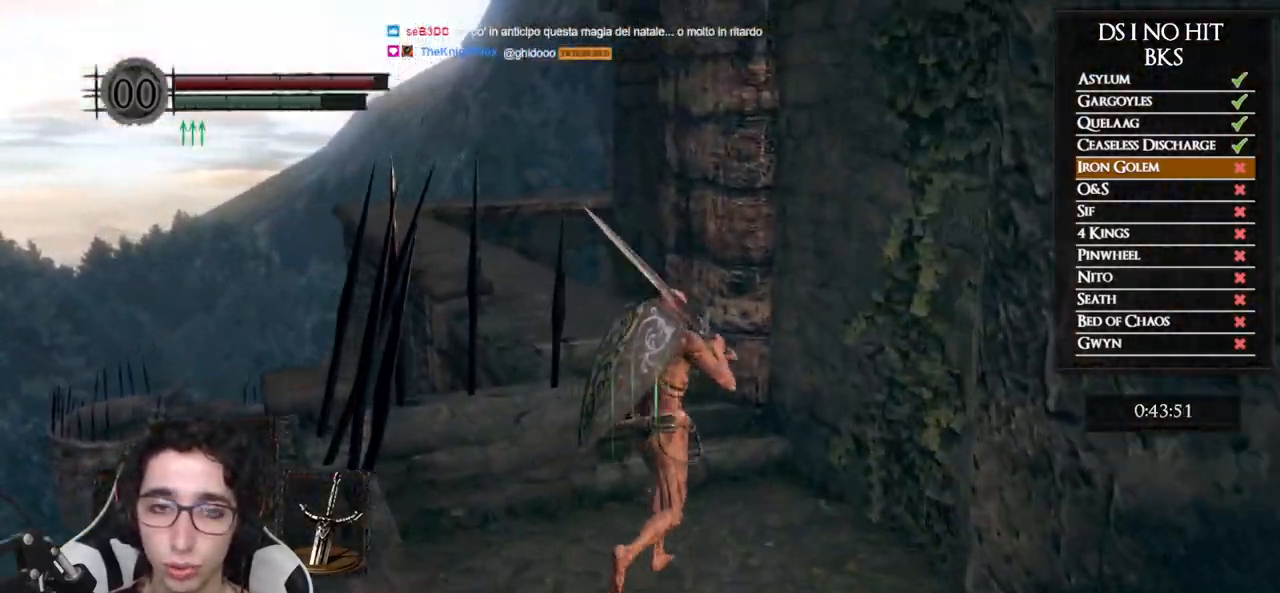
{"buttons": ["B"], "left_stick": "up", "right_stick": "center", "events": [[167, "right_stick", "down"], [317, "right_stick", "center"]]}
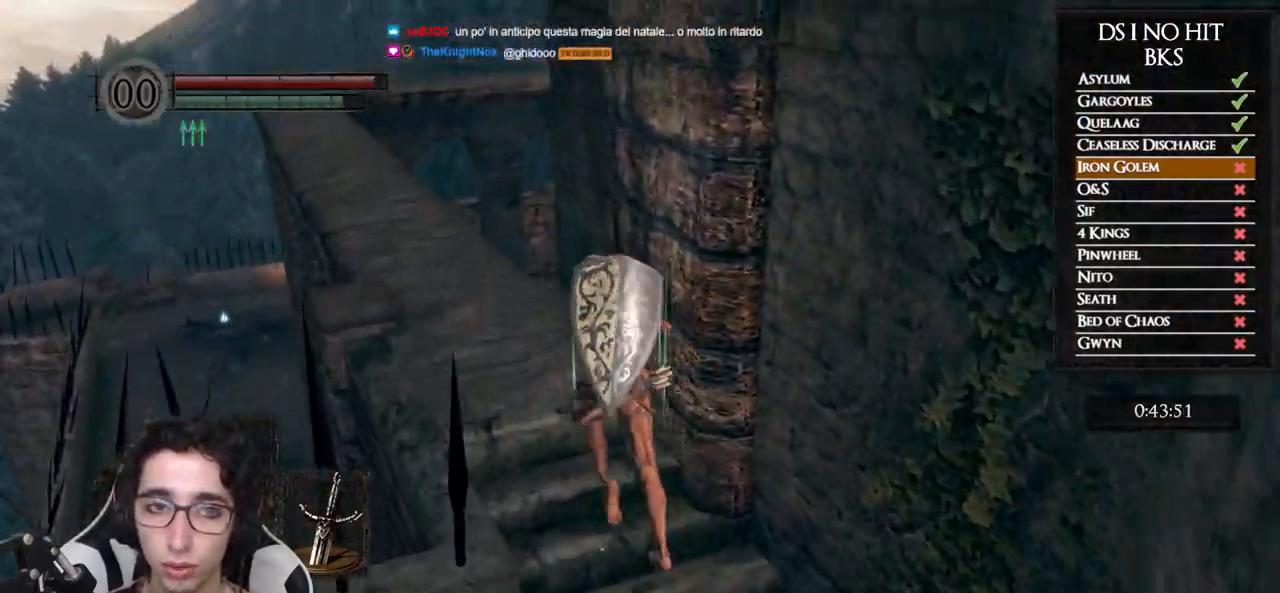
{"buttons": ["B"], "left_stick": "up", "right_stick": "center", "events": []}
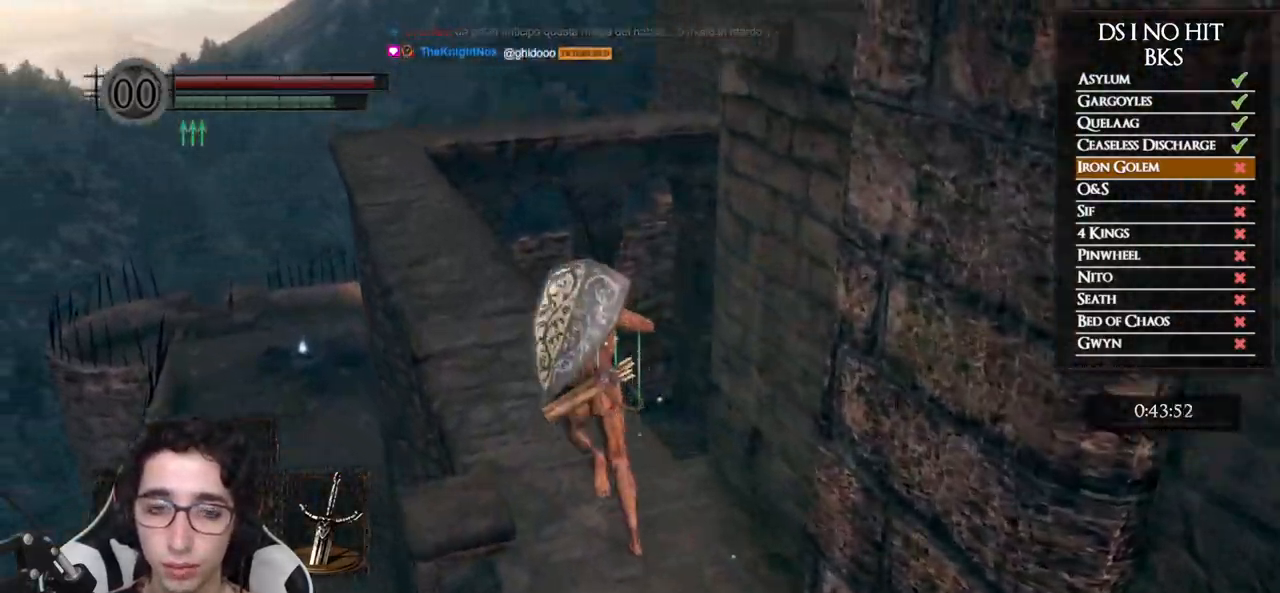
{"buttons": ["B"], "left_stick": "up", "right_stick": "center", "events": []}
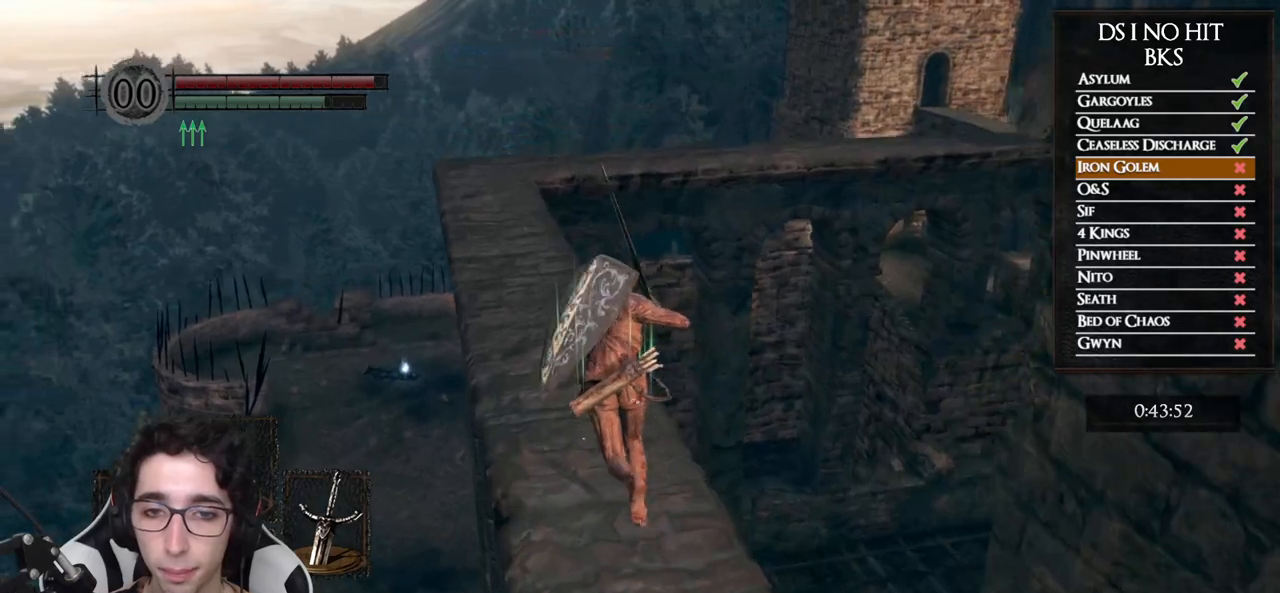
{"buttons": ["B"], "left_stick": "up", "right_stick": "center", "events": []}
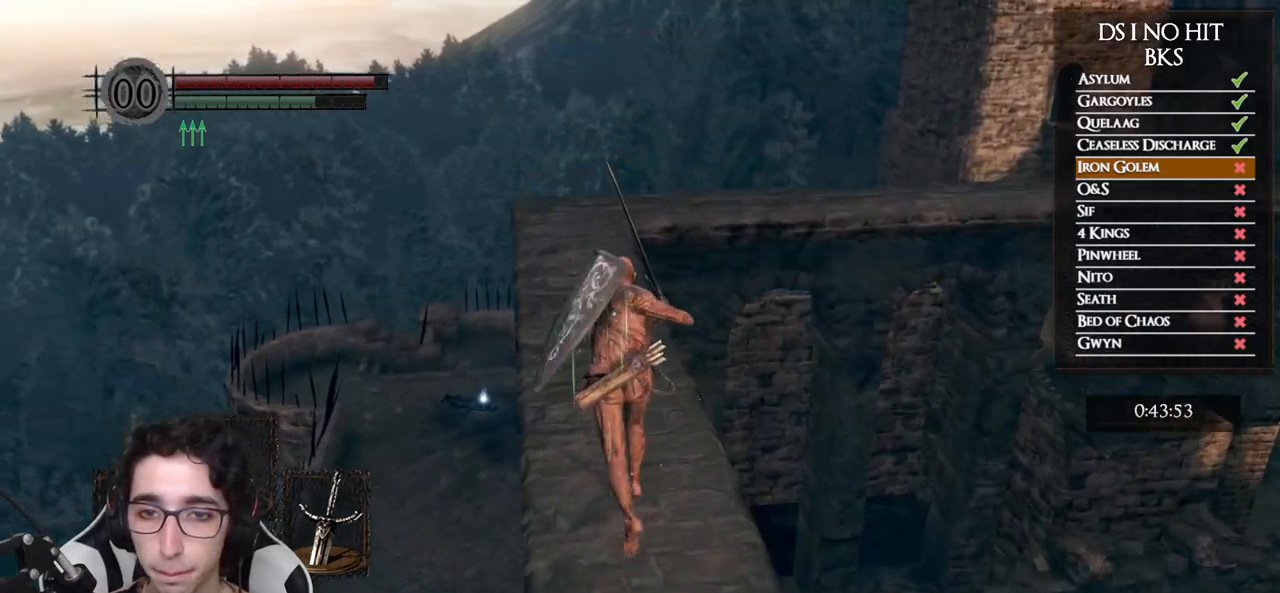
{"buttons": ["B"], "left_stick": "up", "right_stick": "right", "events": [[333, "right_stick", "right"]]}
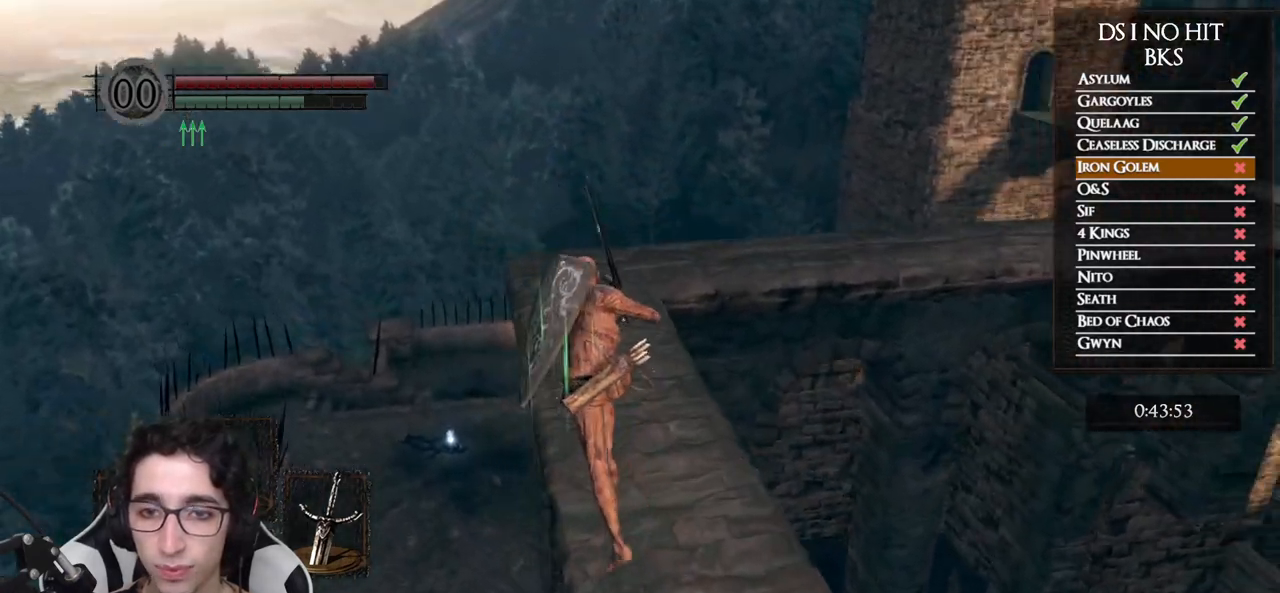
{"buttons": ["B"], "left_stick": "up", "right_stick": "right", "events": []}
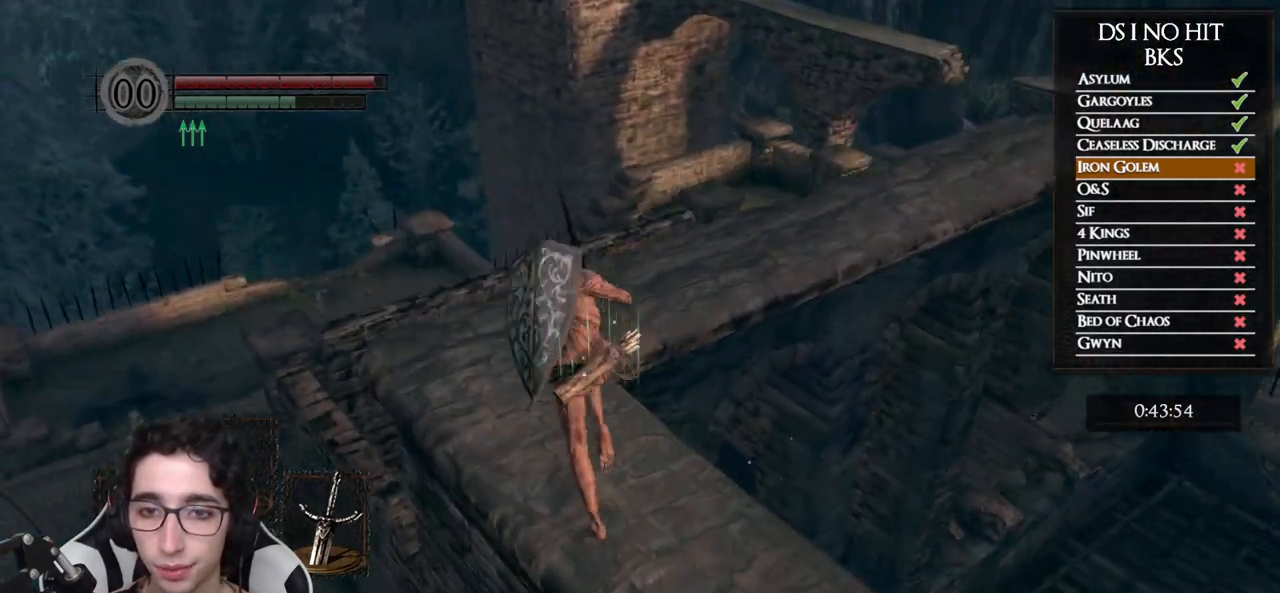
{"buttons": ["B"], "left_stick": "up", "right_stick": "right", "events": []}
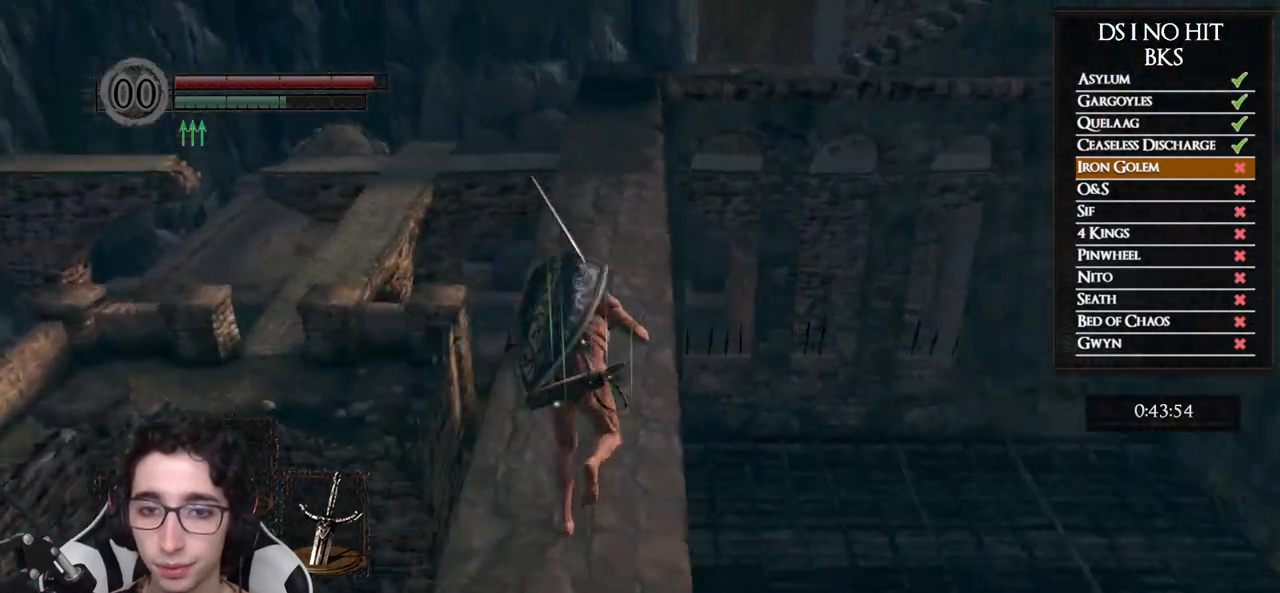
{"buttons": ["B"], "left_stick": "up", "right_stick": "center", "events": [[17, "right_stick", "center"], [183, "right_stick", "down-right"], [267, "right_stick", "center"]]}
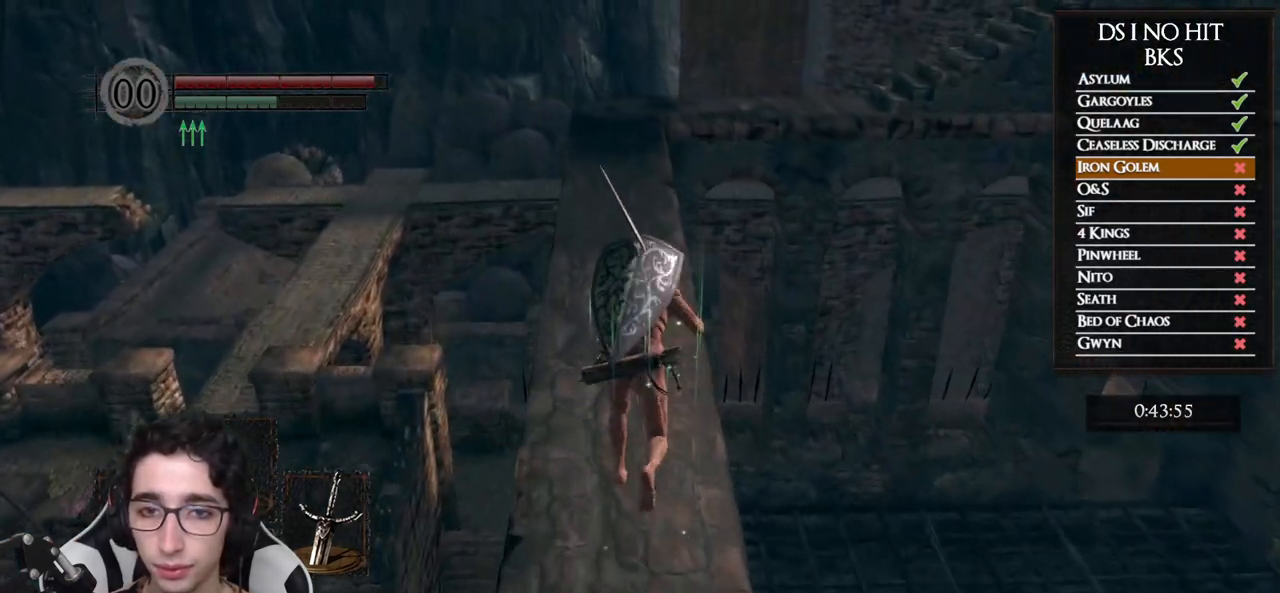
{"buttons": ["B"], "left_stick": "up", "right_stick": "right", "events": [[450, "right_stick", "right"]]}
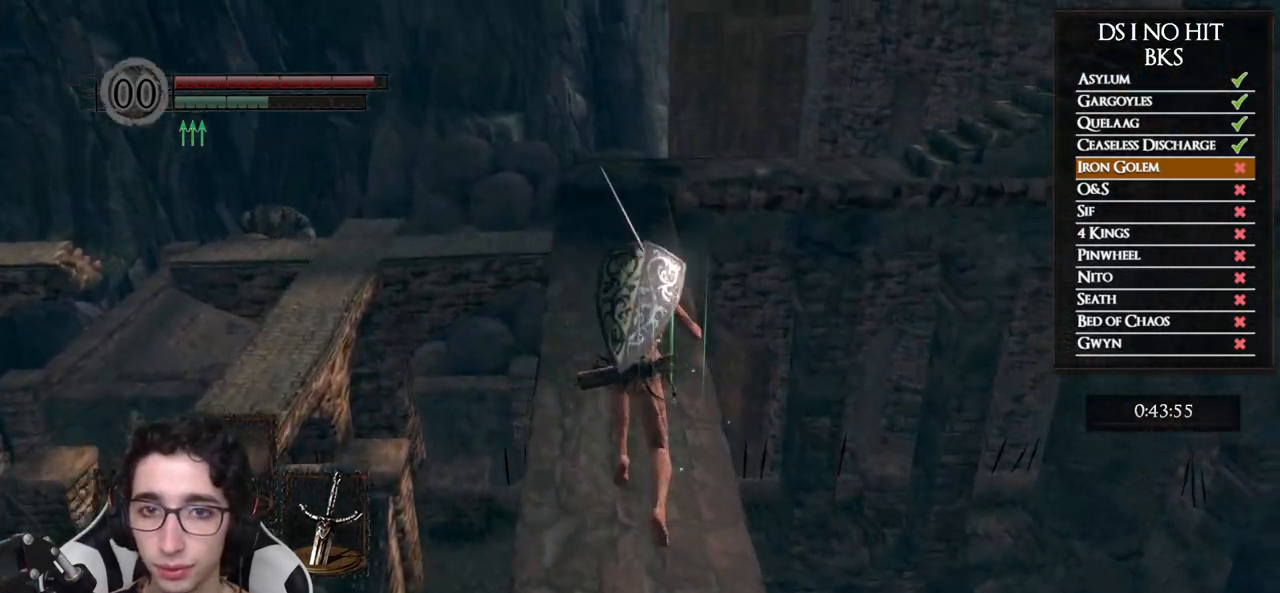
{"buttons": ["B"], "left_stick": "up", "right_stick": "center", "events": [[50, "right_stick", "center"]]}
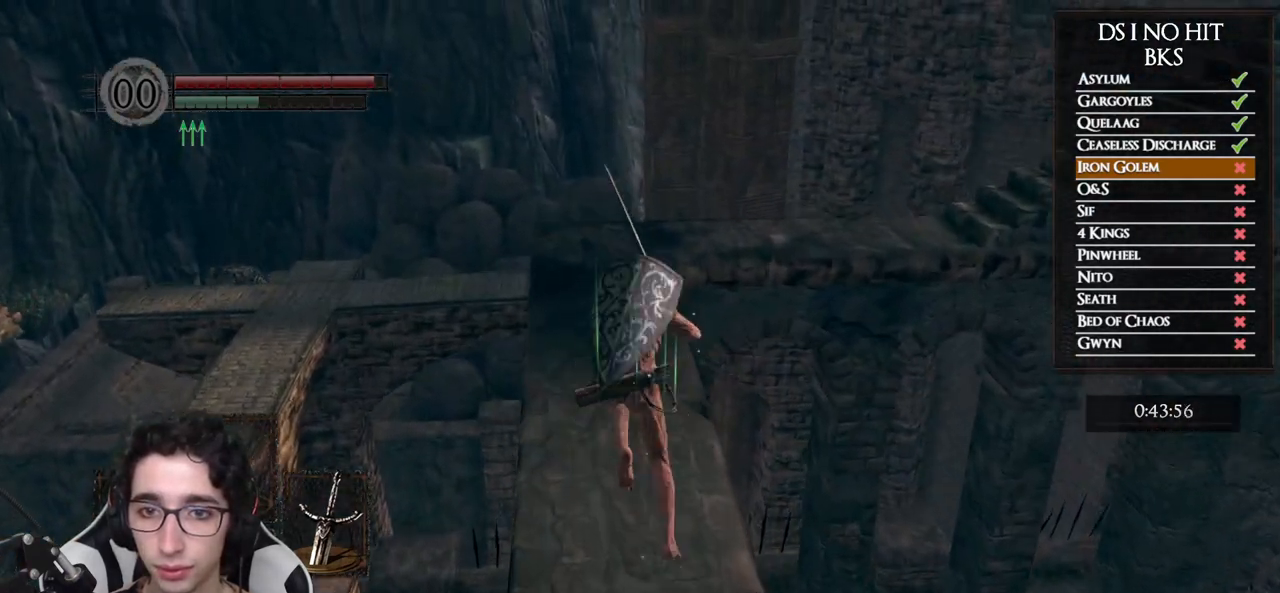
{"buttons": ["B"], "left_stick": "up", "right_stick": "down-right", "events": [[100, "right_stick", "down-right"], [250, "right_stick", "center"], [467, "right_stick", "down-right"]]}
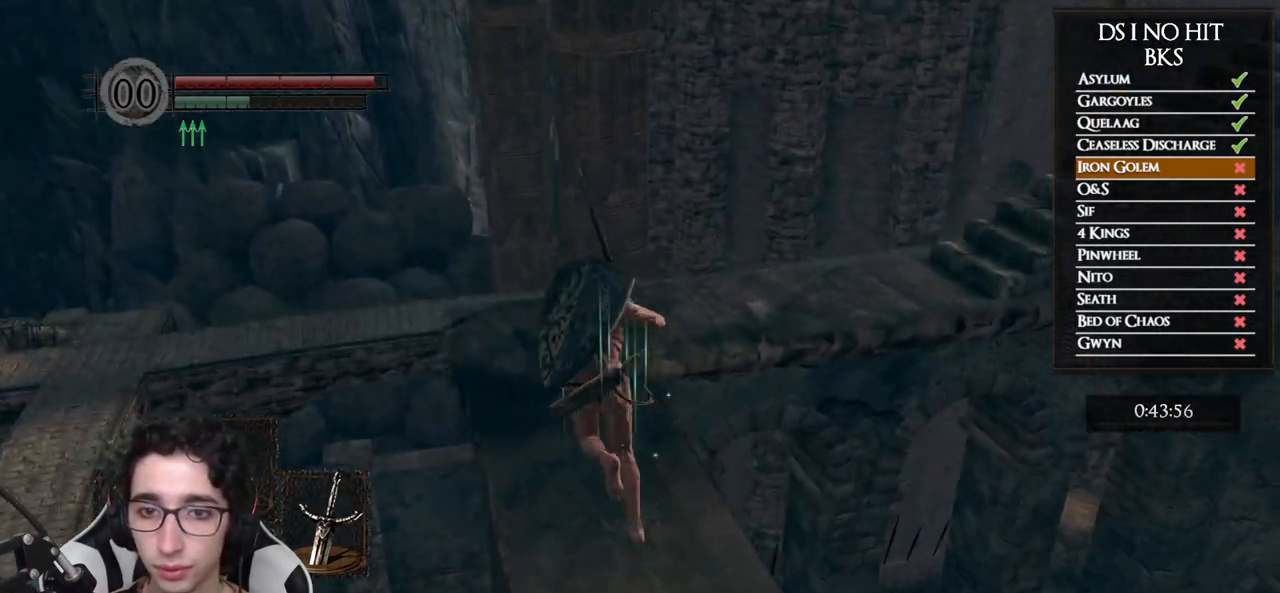
{"buttons": ["B"], "left_stick": "up", "right_stick": "down-right", "events": []}
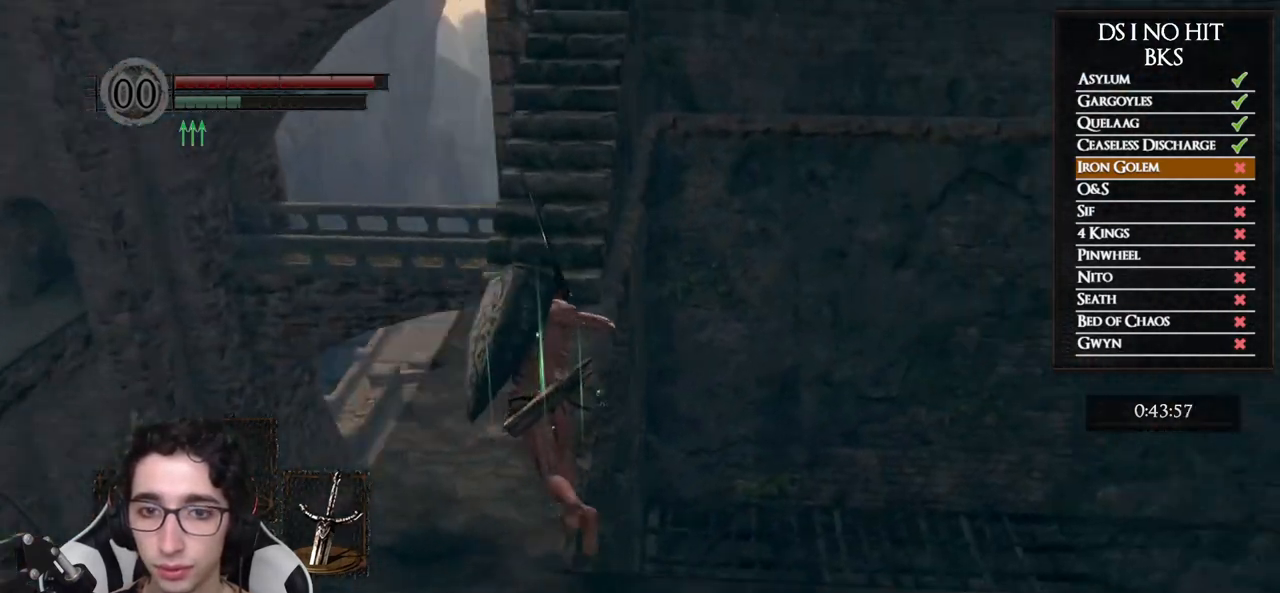
{"buttons": ["B"], "left_stick": "up", "right_stick": "center", "events": [[33, "right_stick", "center"]]}
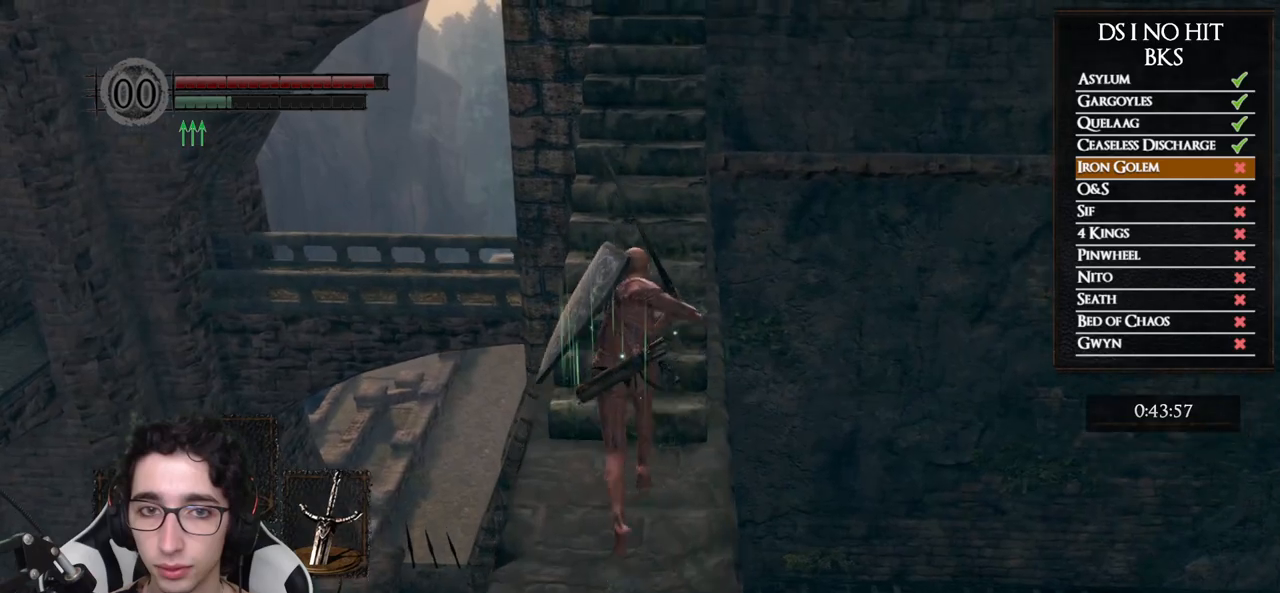
{"buttons": ["B"], "left_stick": "up", "right_stick": "center", "events": []}
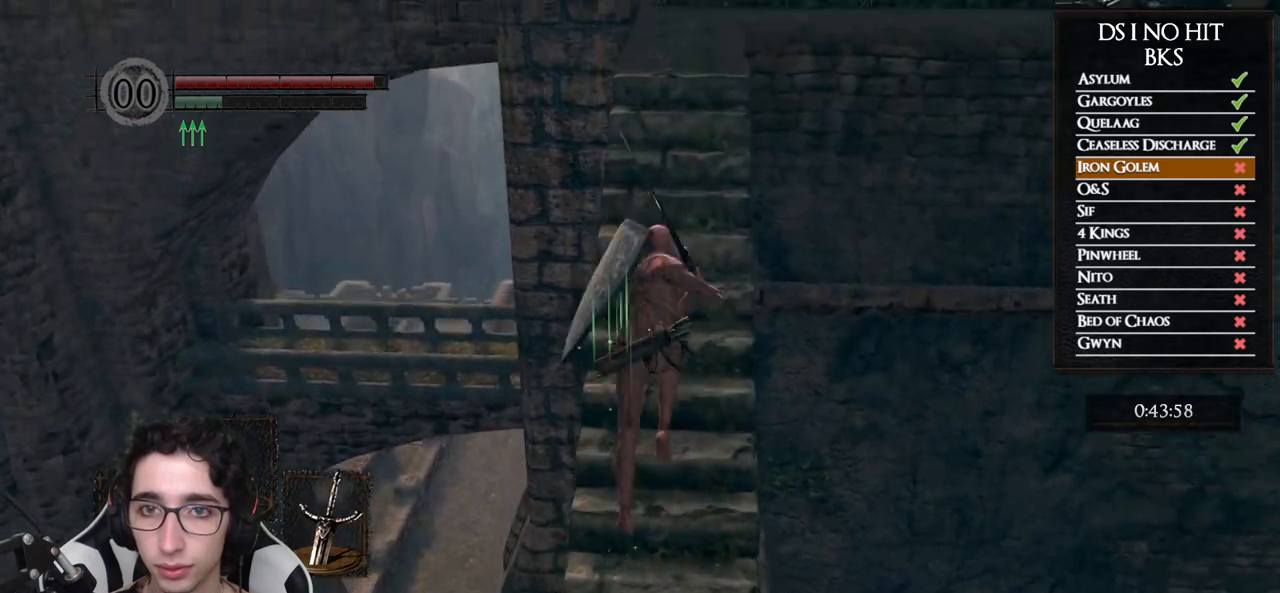
{"buttons": ["B"], "left_stick": "up", "right_stick": "center", "events": []}
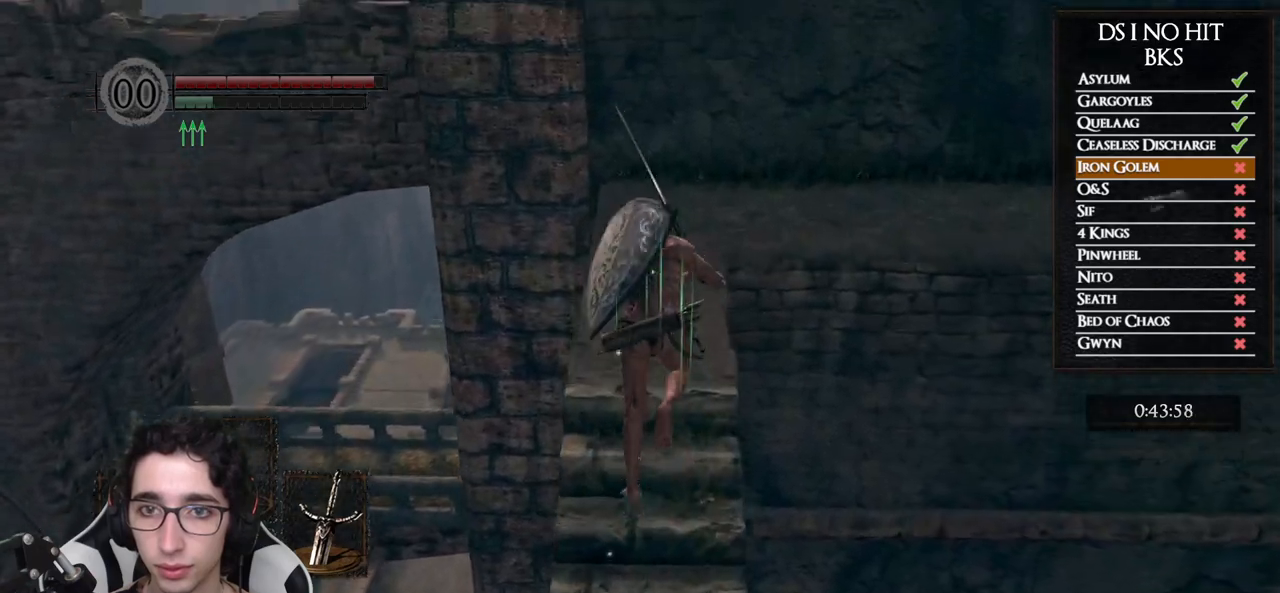
{"buttons": ["B"], "left_stick": "up", "right_stick": "center", "events": []}
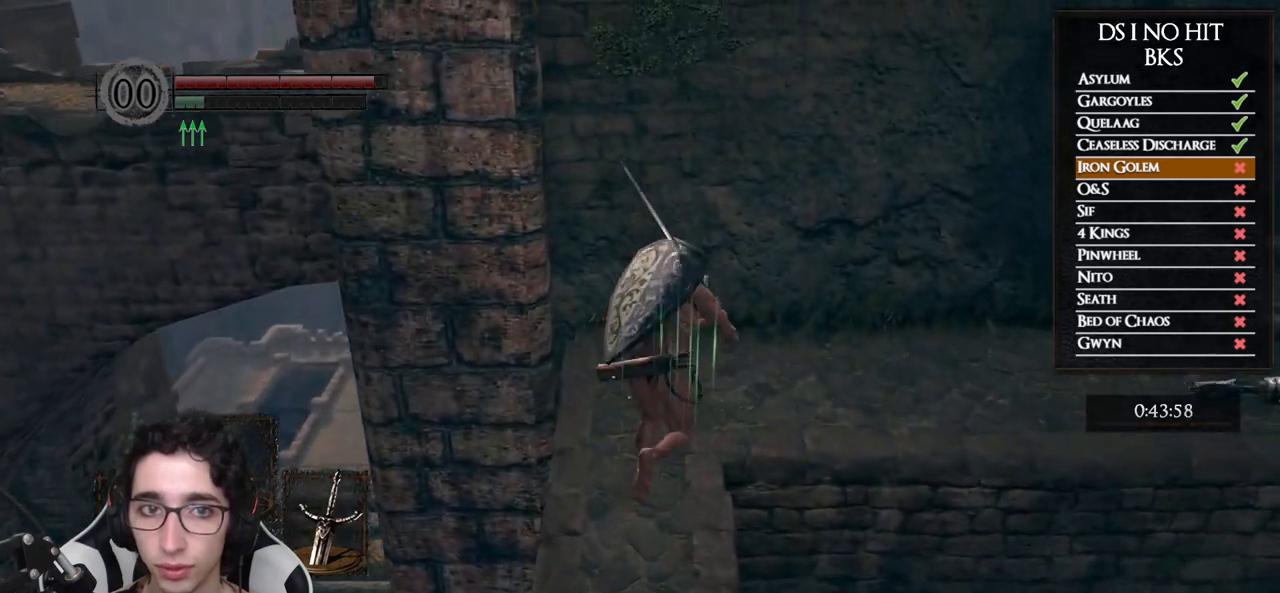
{"buttons": ["B"], "left_stick": "up-right", "right_stick": "center", "events": [[117, "left_stick", "up-right"]]}
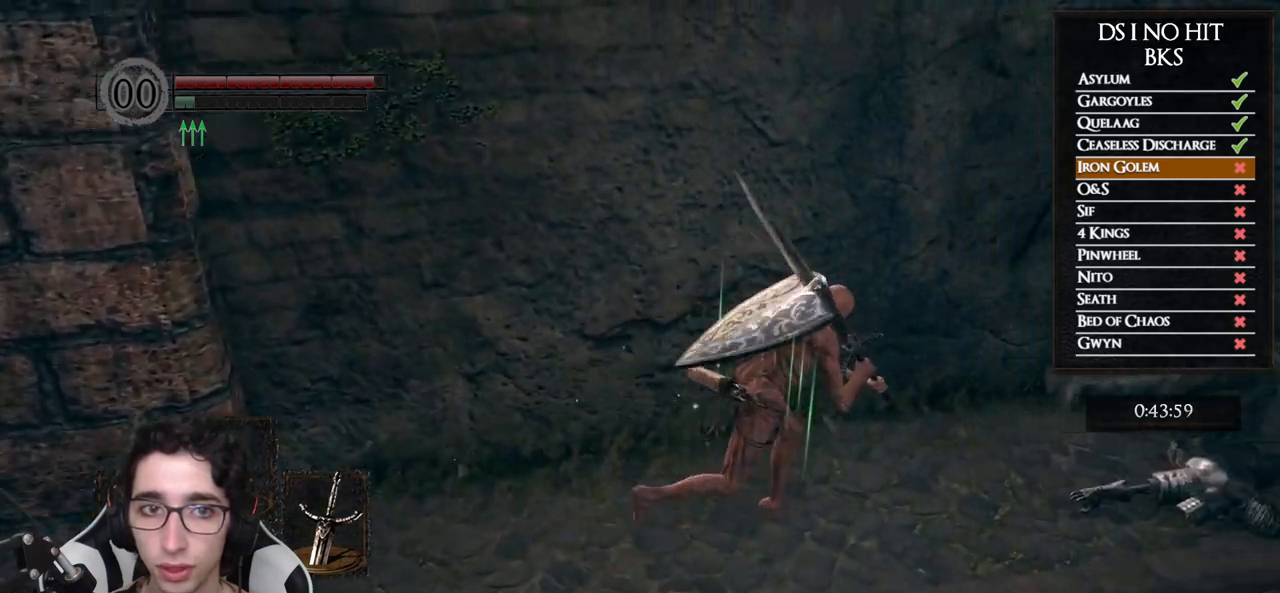
{"buttons": [], "left_stick": "up-right", "right_stick": "left", "events": [[350, "B", "up"], [467, "right_stick", "left"]]}
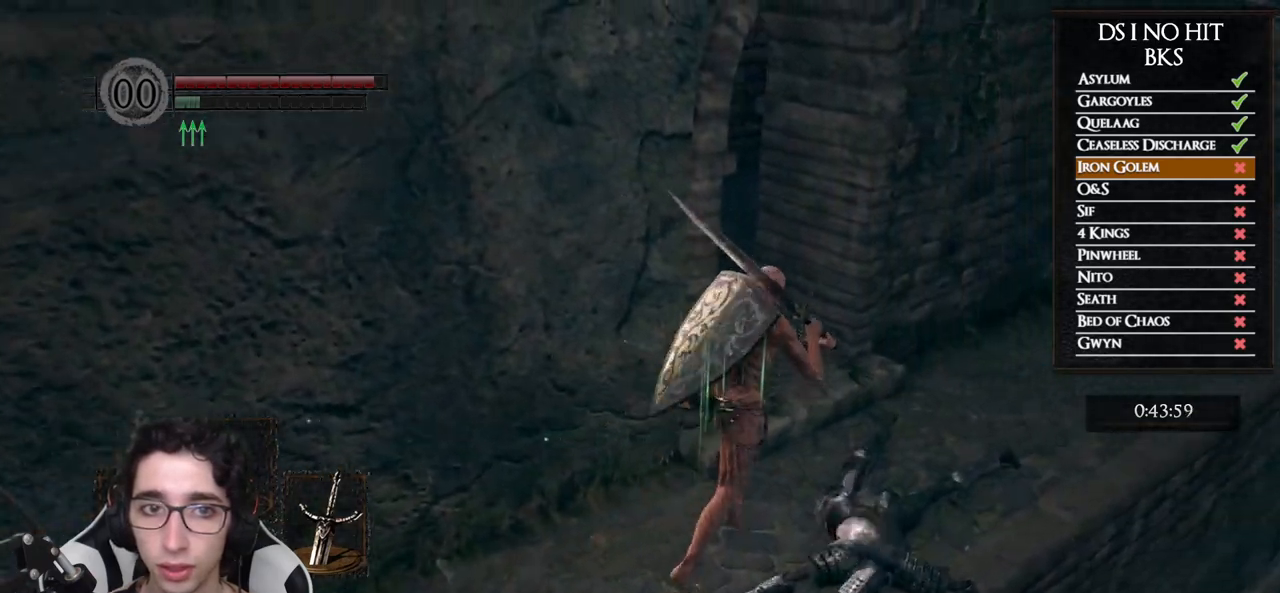
{"buttons": ["B"], "left_stick": "up", "right_stick": "center", "events": [[217, "right_stick", "center"], [283, "B", "down"], [300, "left_stick", "up"]]}
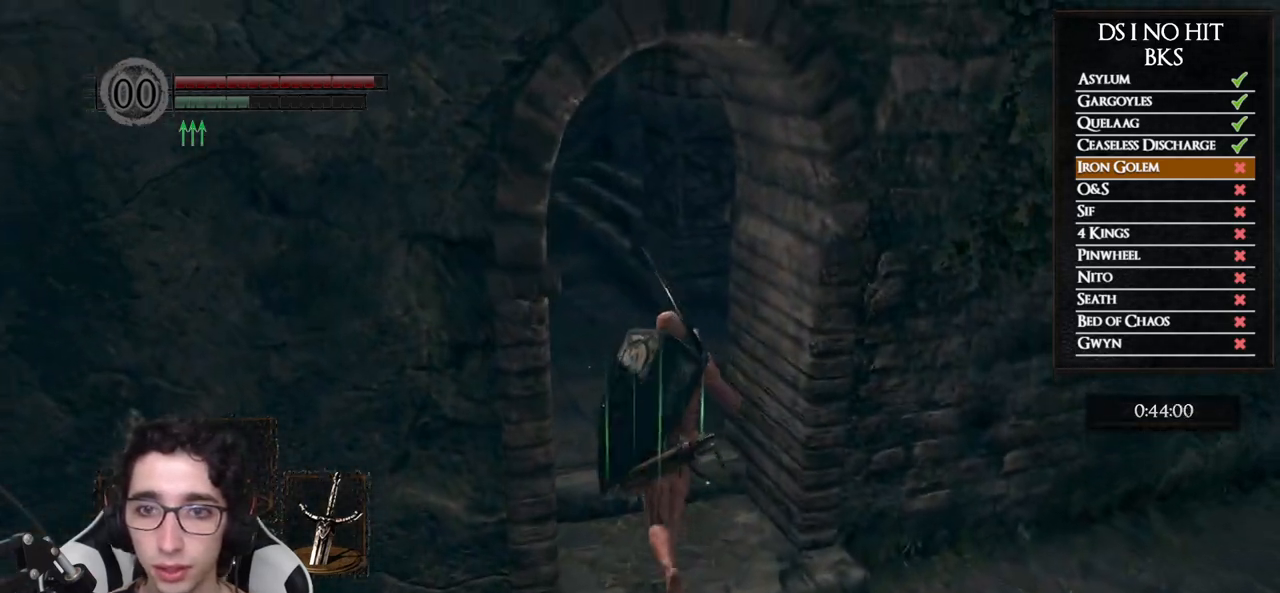
{"buttons": ["B"], "left_stick": "up", "right_stick": "left", "events": [[250, "right_stick", "left"]]}
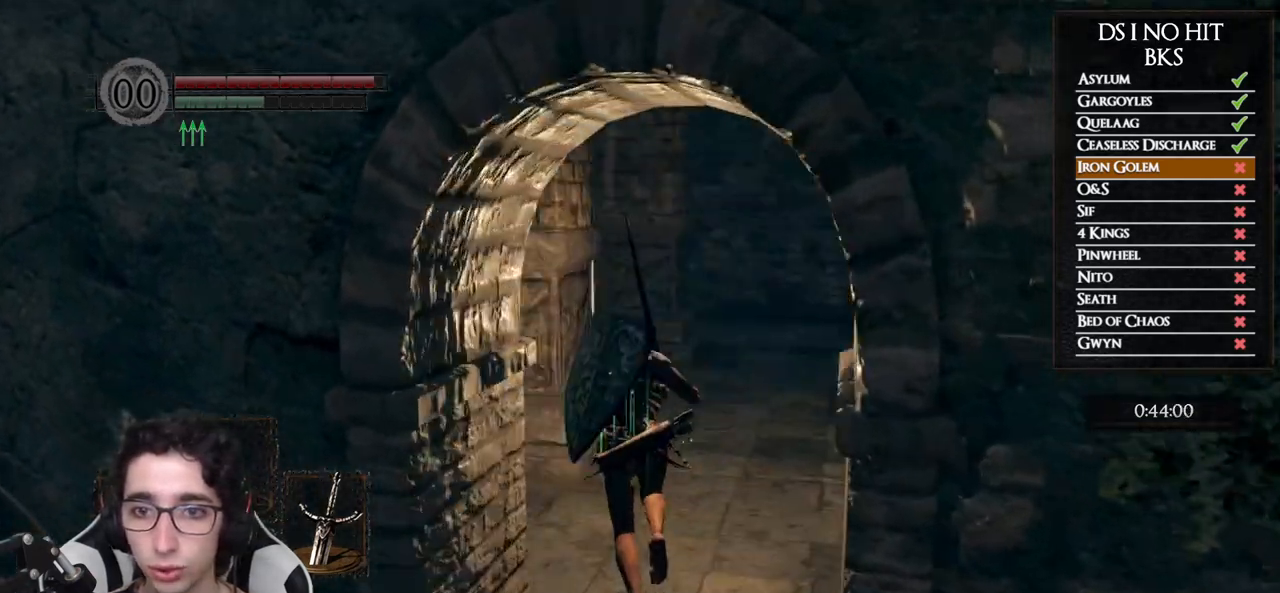
{"buttons": ["B"], "left_stick": "up-right", "right_stick": "left", "events": [[300, "left_stick", "up-right"]]}
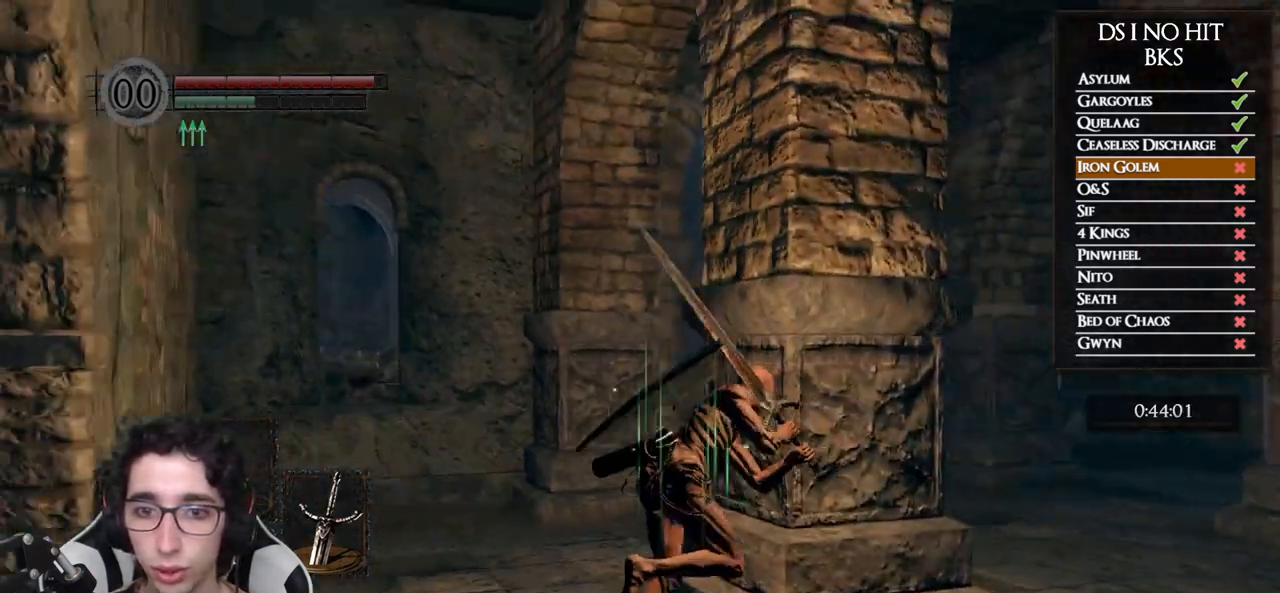
{"buttons": ["B"], "left_stick": "right", "right_stick": "center", "events": [[50, "left_stick", "right"], [117, "right_stick", "center"]]}
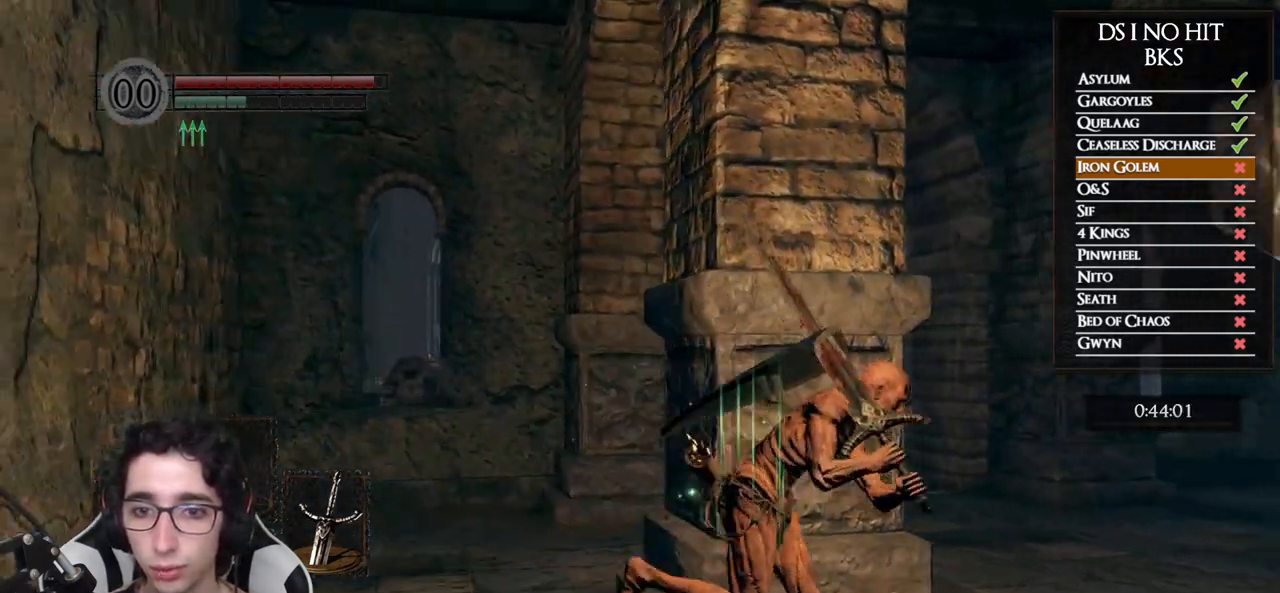
{"buttons": ["B"], "left_stick": "up", "right_stick": "down-left", "events": [[100, "left_stick", "up-right"], [233, "right_stick", "down-left"], [450, "left_stick", "up"]]}
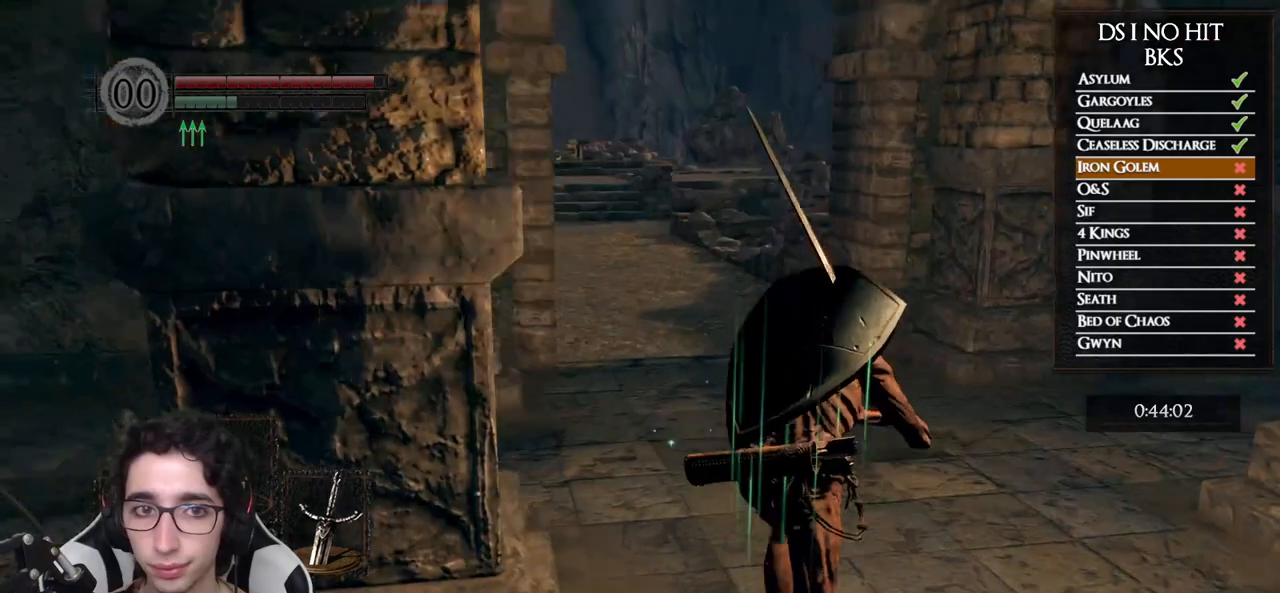
{"buttons": ["B"], "left_stick": "up", "right_stick": "center", "events": [[17, "right_stick", "center"], [150, "right_stick", "down-left"], [317, "right_stick", "center"]]}
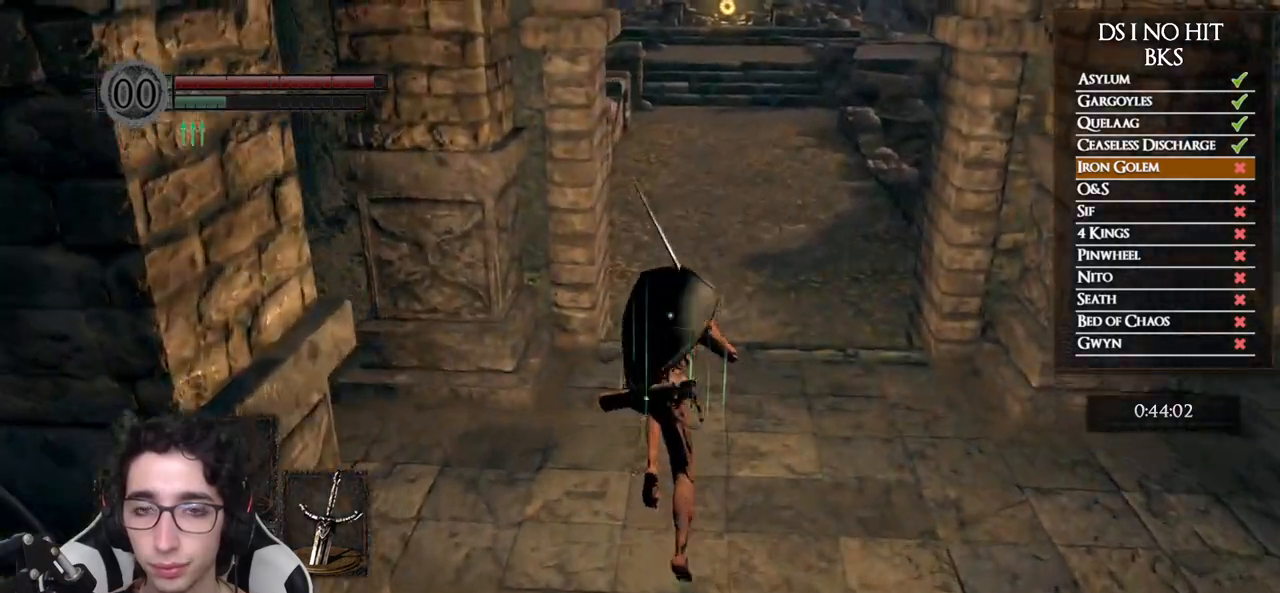
{"buttons": ["B"], "left_stick": "up", "right_stick": "center", "events": [[217, "B", "up"], [317, "B", "down"]]}